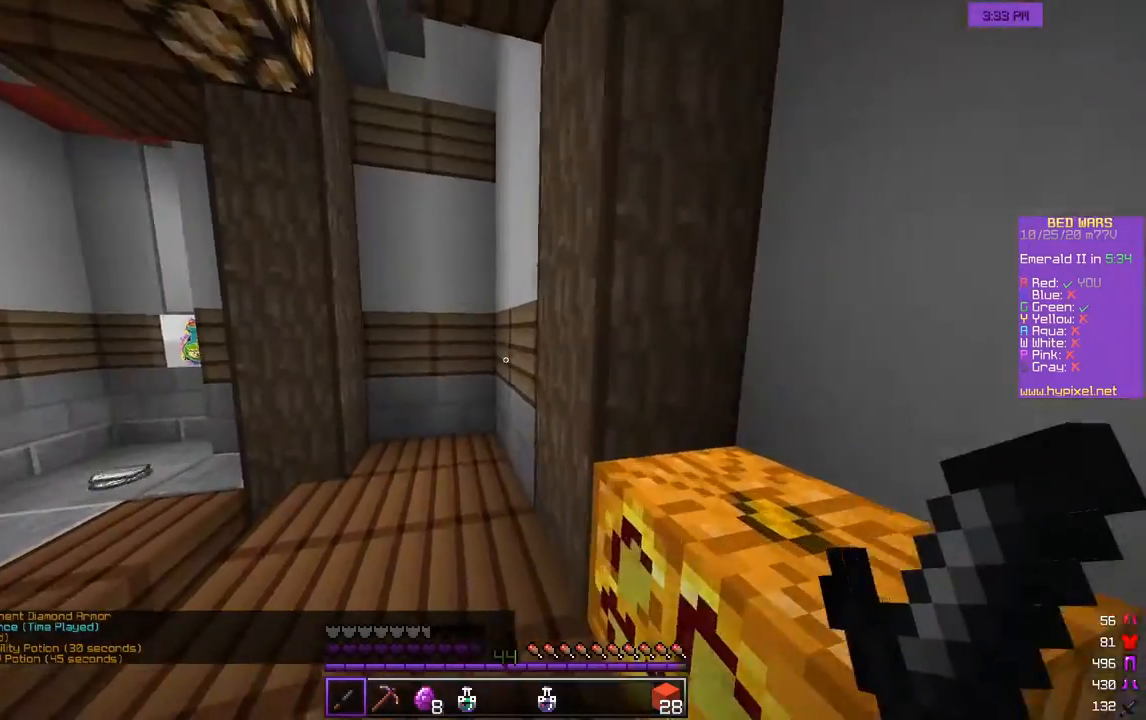
Gameplay with keyboard and mouse; each line is a JSON object with the keys and mouse buttons held at the frame after it. "events" lists presses ("down") and releases ("up") of "a", "d", "s", "w", "mouse_left" and "mouse_right" between this image and that frame as [ms after this image, input, new state], when the widget could be followed in between. "mouse_left", "mouse_right" = the "left", "right" buttons of the "mouse" list. No other keys are recorded. Fast repeated clicks can show as one long hold. Mouse movement is not recorded.
{"keys": ["w"], "mouse": [], "events": [[250, "a", "up"]]}
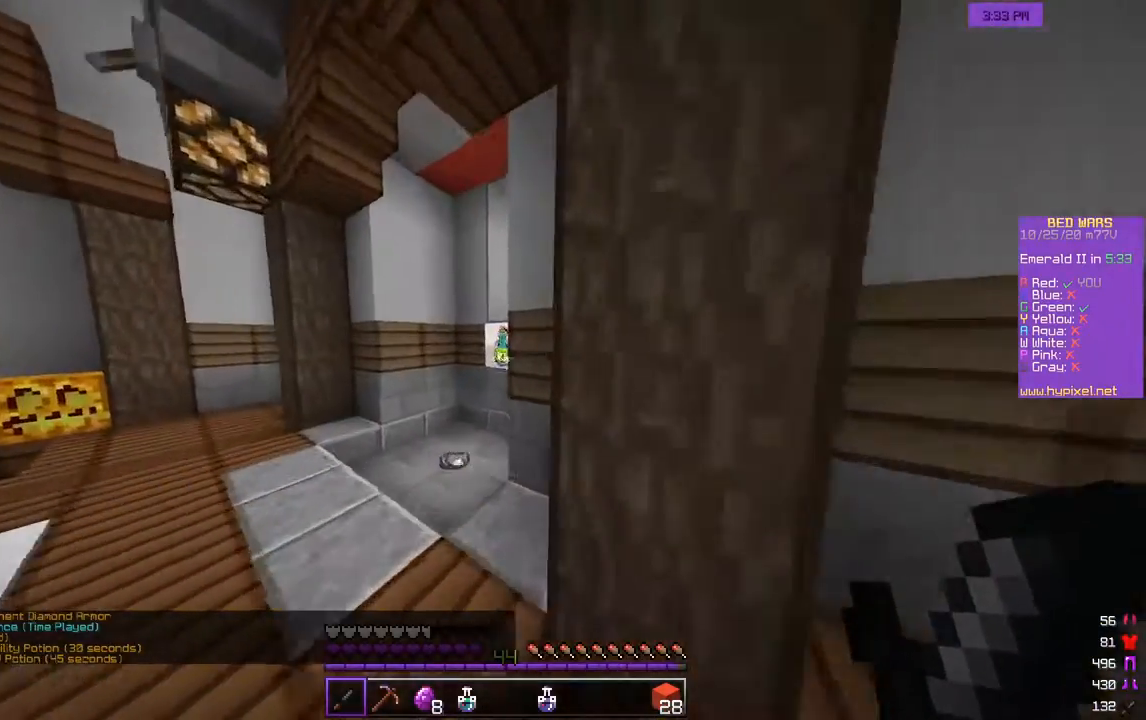
{"keys": ["w"], "mouse": [], "events": []}
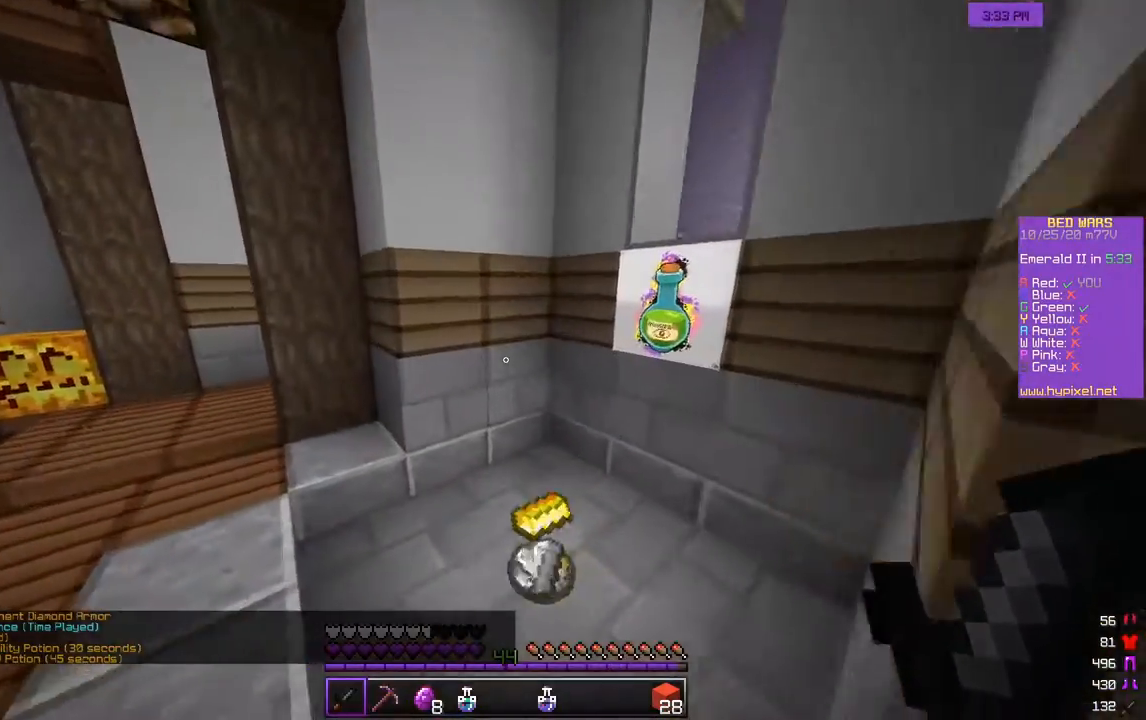
{"keys": ["w"], "mouse": [], "events": [[167, "d", "down"], [267, "w", "up"], [433, "d", "up"], [483, "w", "down"]]}
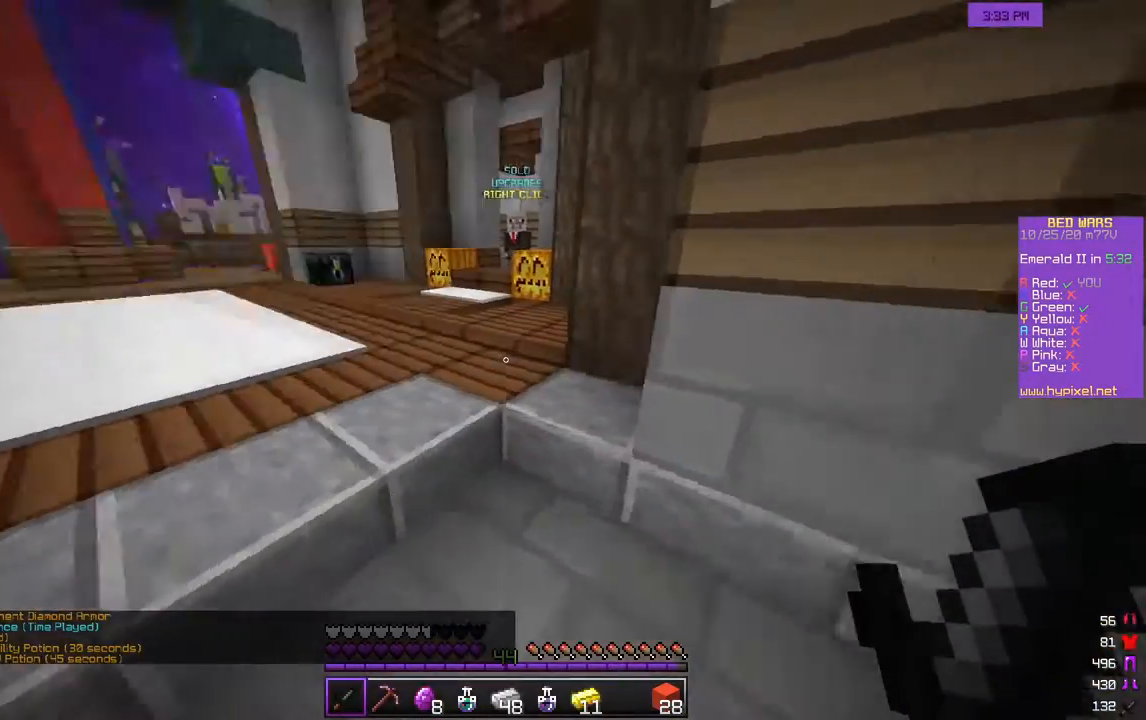
{"keys": ["w"], "mouse": [], "events": []}
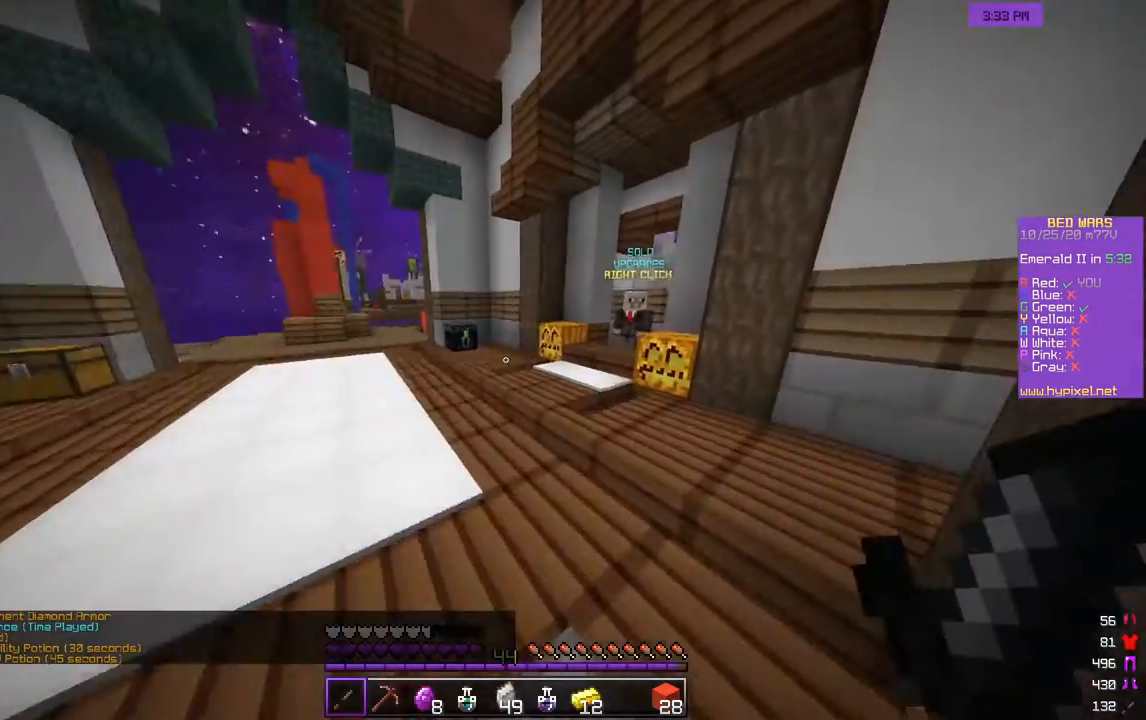
{"keys": ["d", "w"], "mouse": [], "events": [[17, "d", "down"]]}